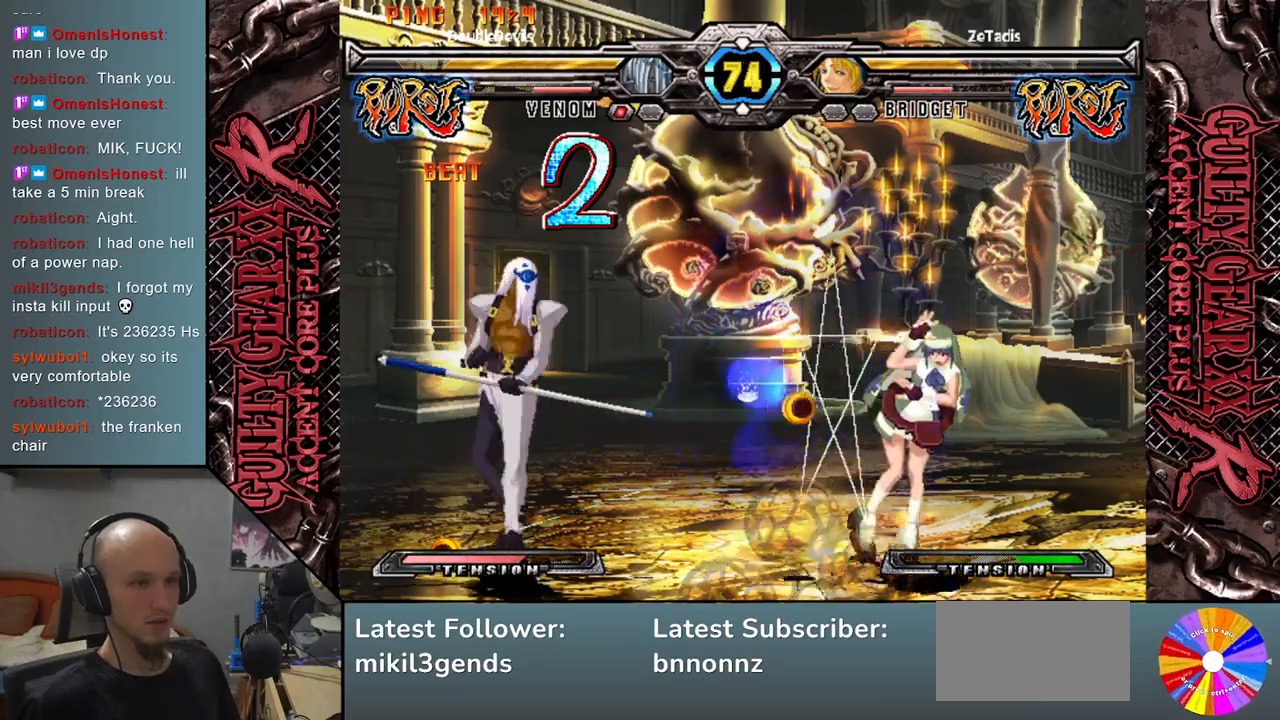
Gameplay with a controller (arcade stick); each line is a JSON object with the inputs held at the frame after it. "events" lists button and stick changes between this image and that frame as [ms after this image, input, new state], when the widget could be followed in between. Not read: L3 R3 SQUARE TRIANGLE other_buttons.
{"buttons": [], "left_stick": "right", "events": [[17, "left_stick", "right"], [133, "L2", "down"], [217, "L2", "up"], [283, "L2", "down"], [367, "L2", "up"]]}
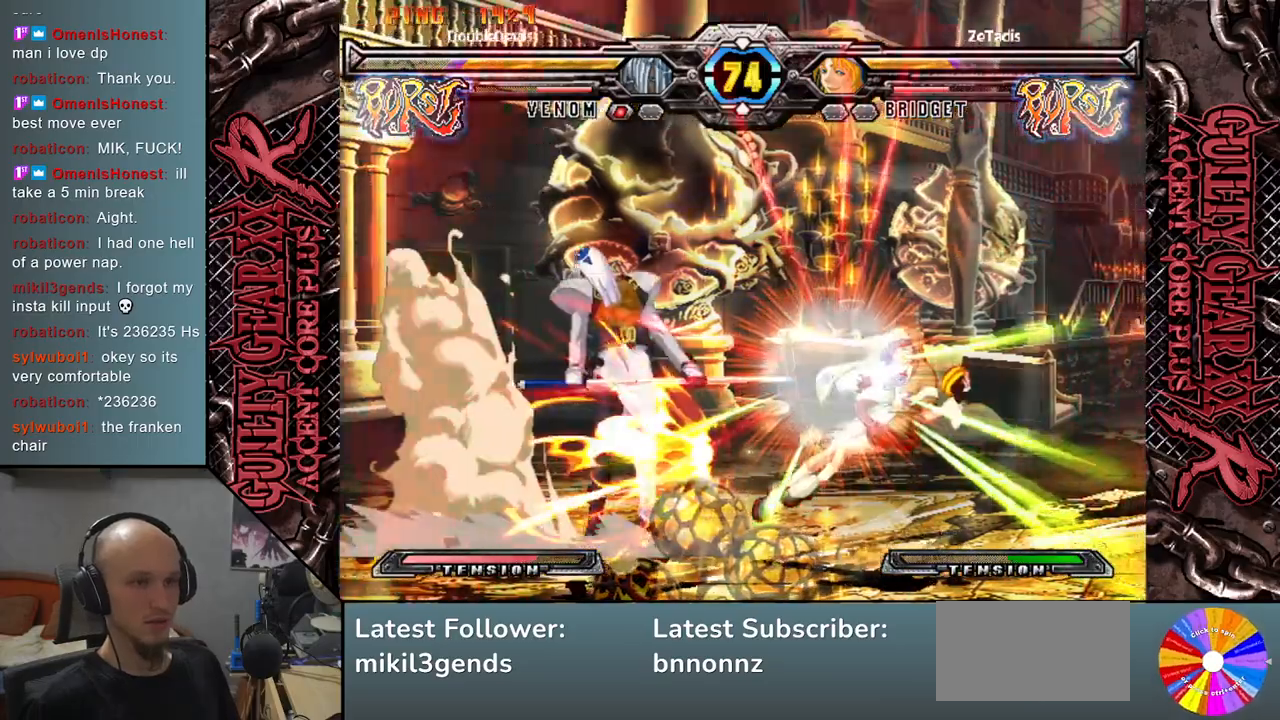
{"buttons": [], "left_stick": "left", "events": [[183, "left_stick", "center"], [400, "left_stick", "left"]]}
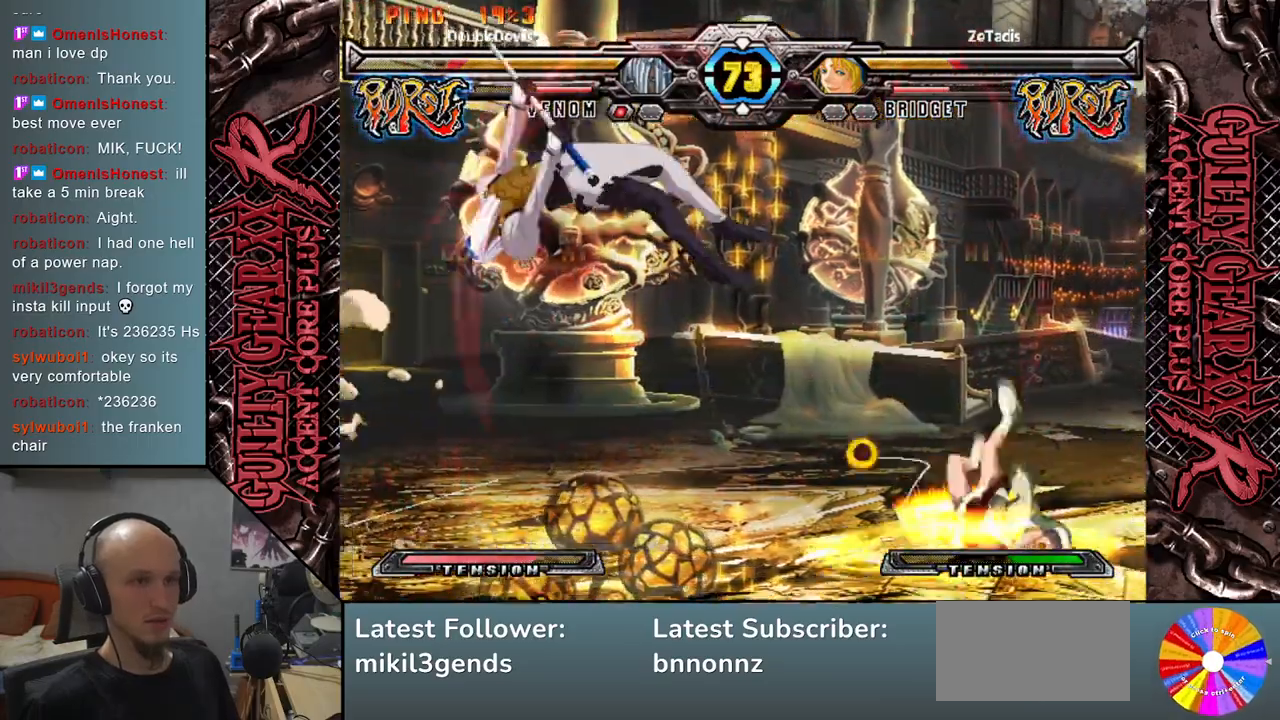
{"buttons": [], "left_stick": "right", "events": [[150, "left_stick", "right"]]}
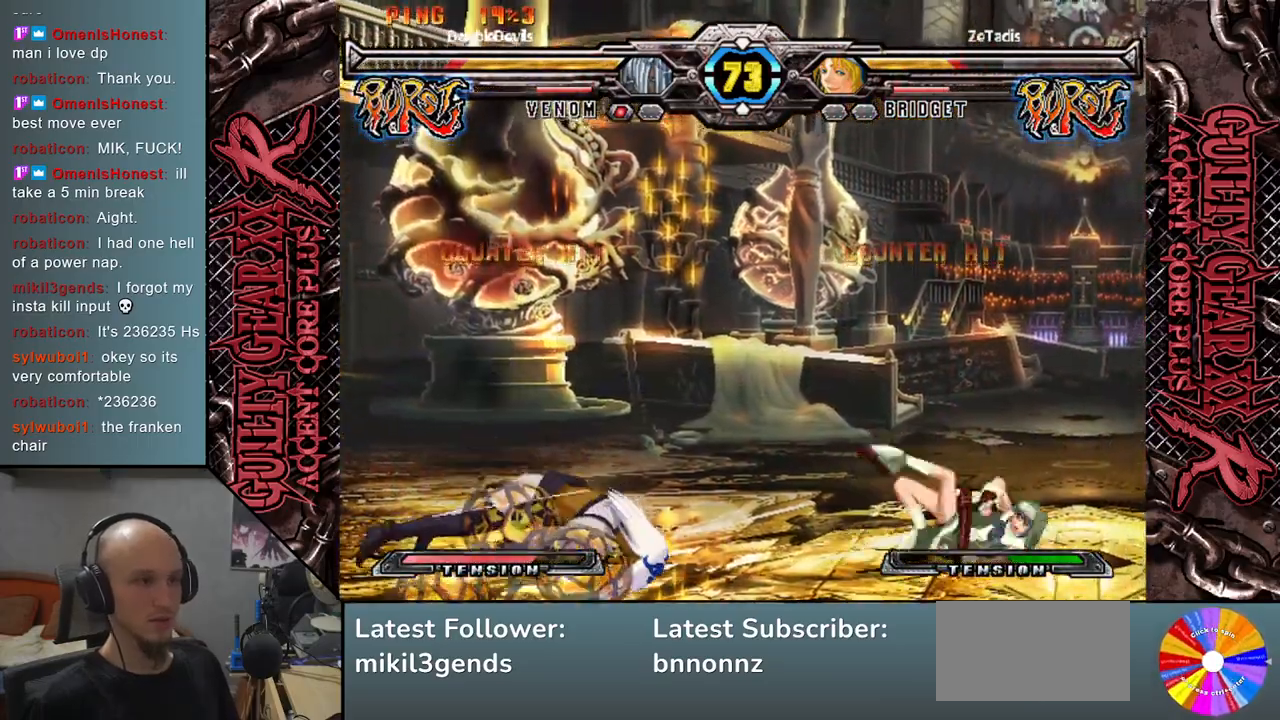
{"buttons": [], "left_stick": "right", "events": []}
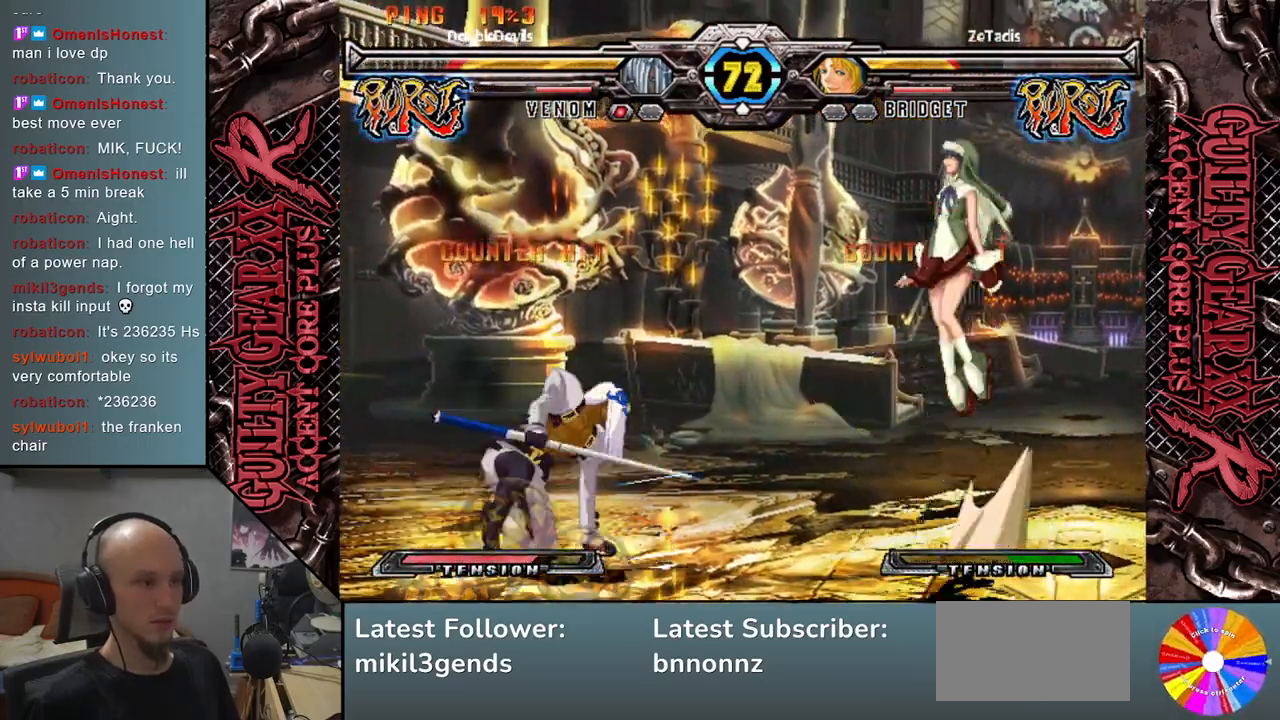
{"buttons": [], "left_stick": "left", "events": [[50, "left_stick", "down"], [167, "left_stick", "right"], [283, "R2", "down"], [333, "left_stick", "left"], [367, "R2", "up"]]}
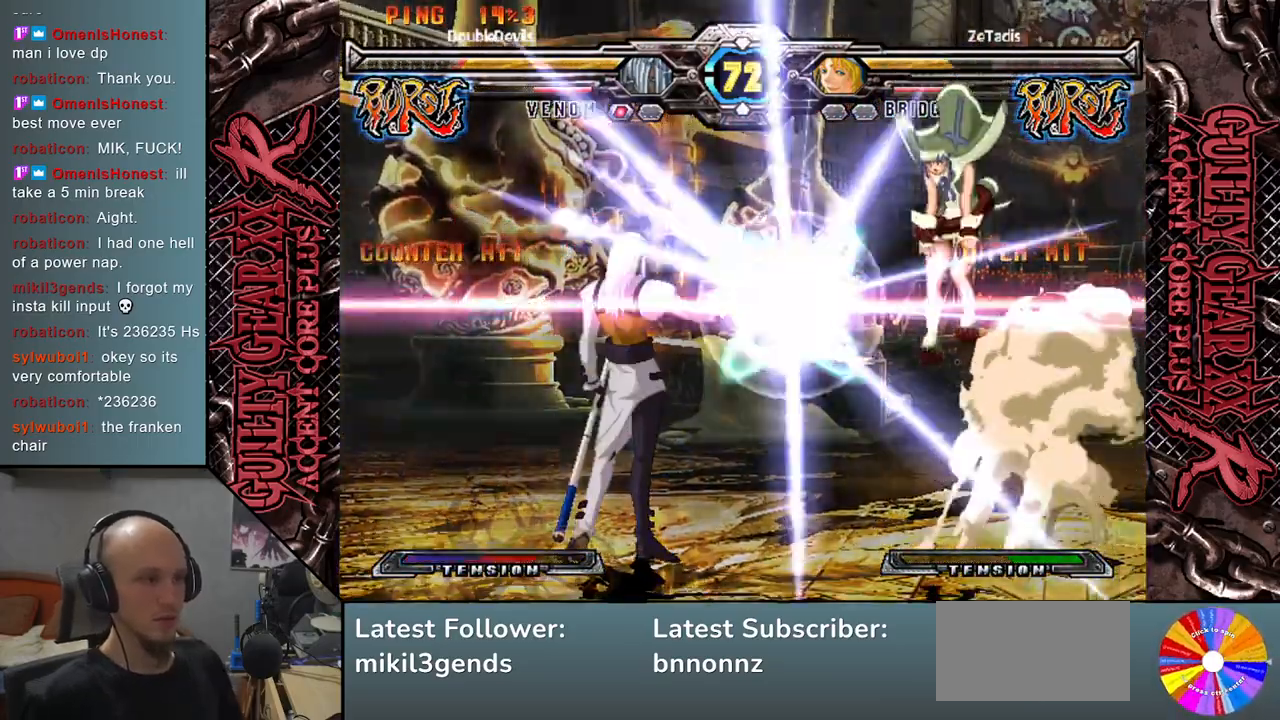
{"buttons": [], "left_stick": "left", "events": []}
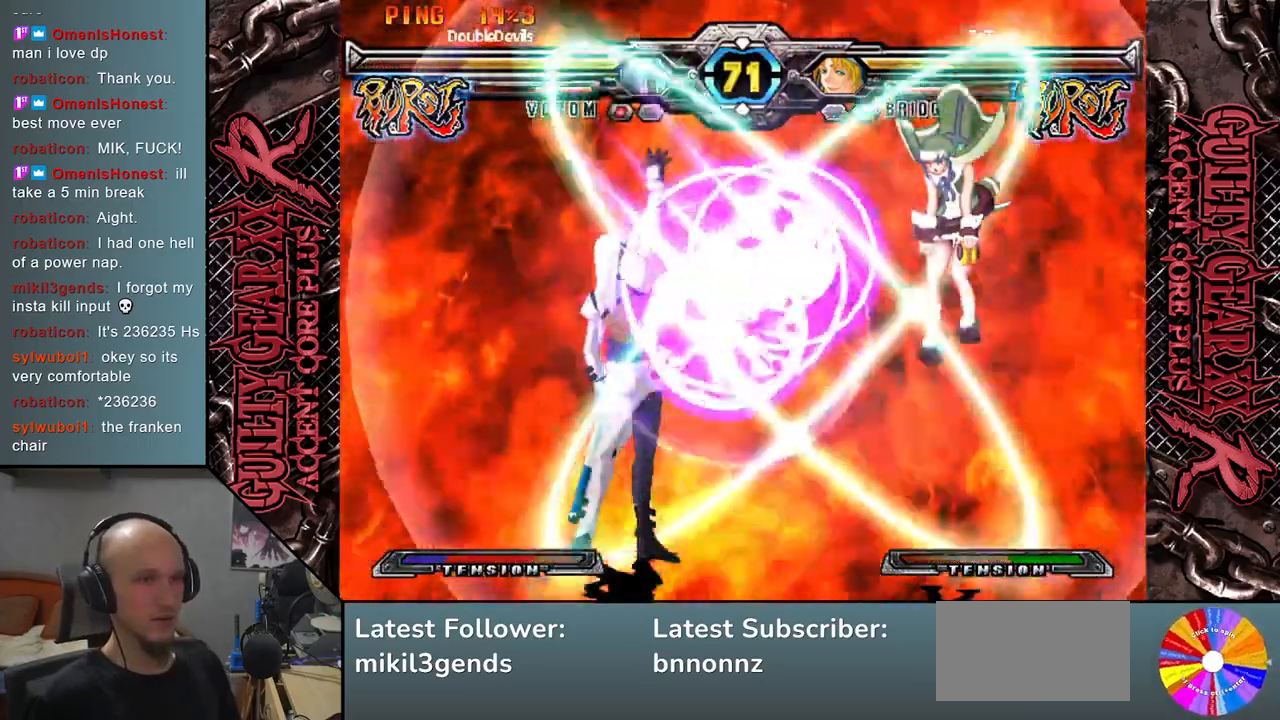
{"buttons": [], "left_stick": "left", "events": []}
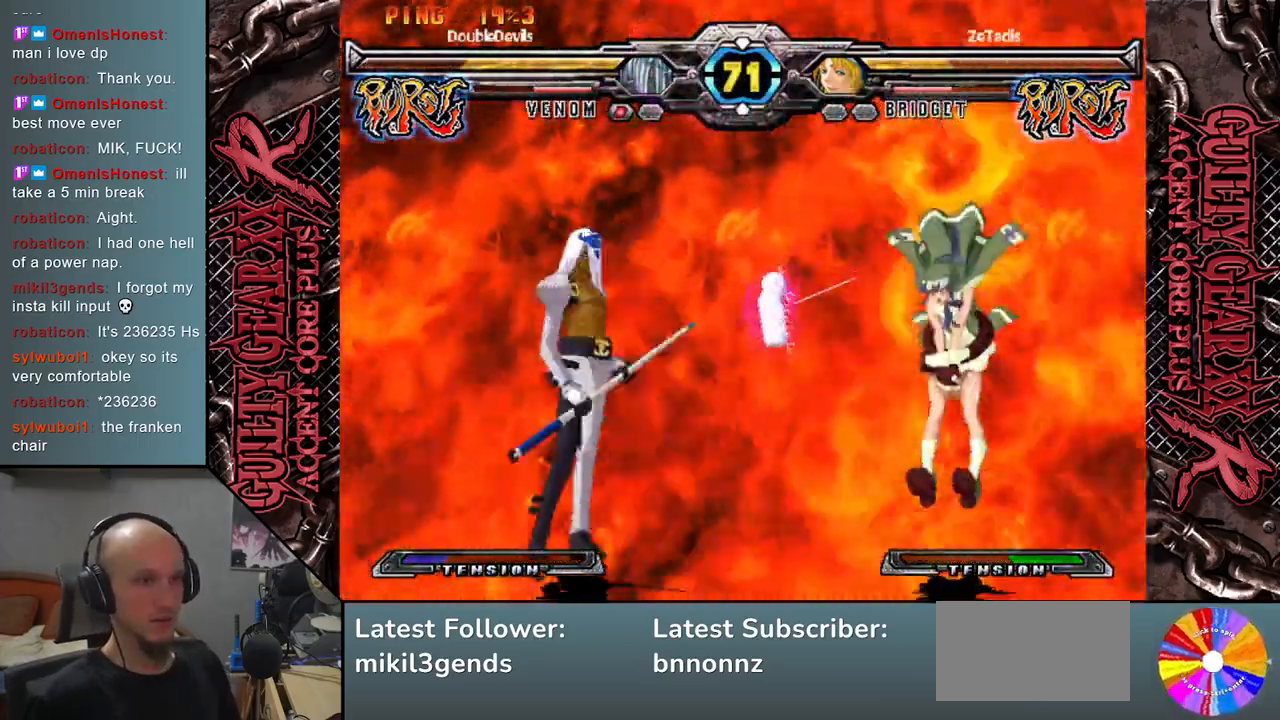
{"buttons": [], "left_stick": "left", "events": []}
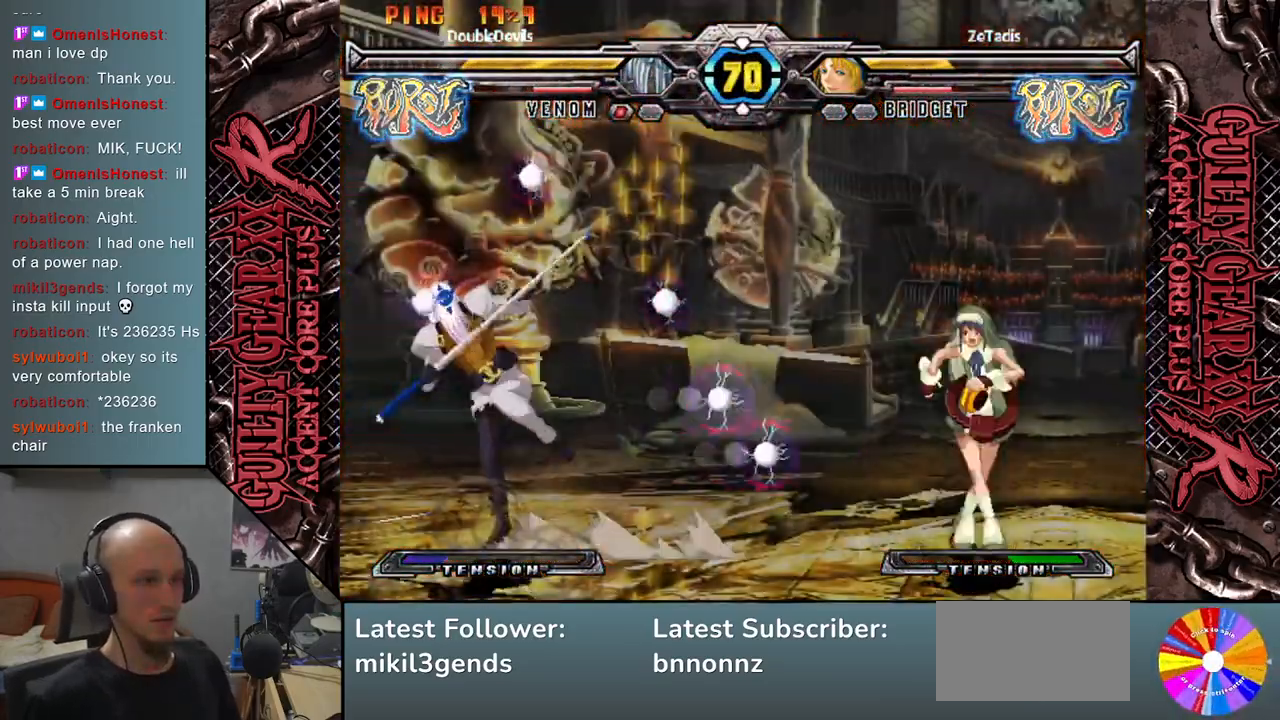
{"buttons": [], "left_stick": "up-right", "events": [[500, "left_stick", "up-right"]]}
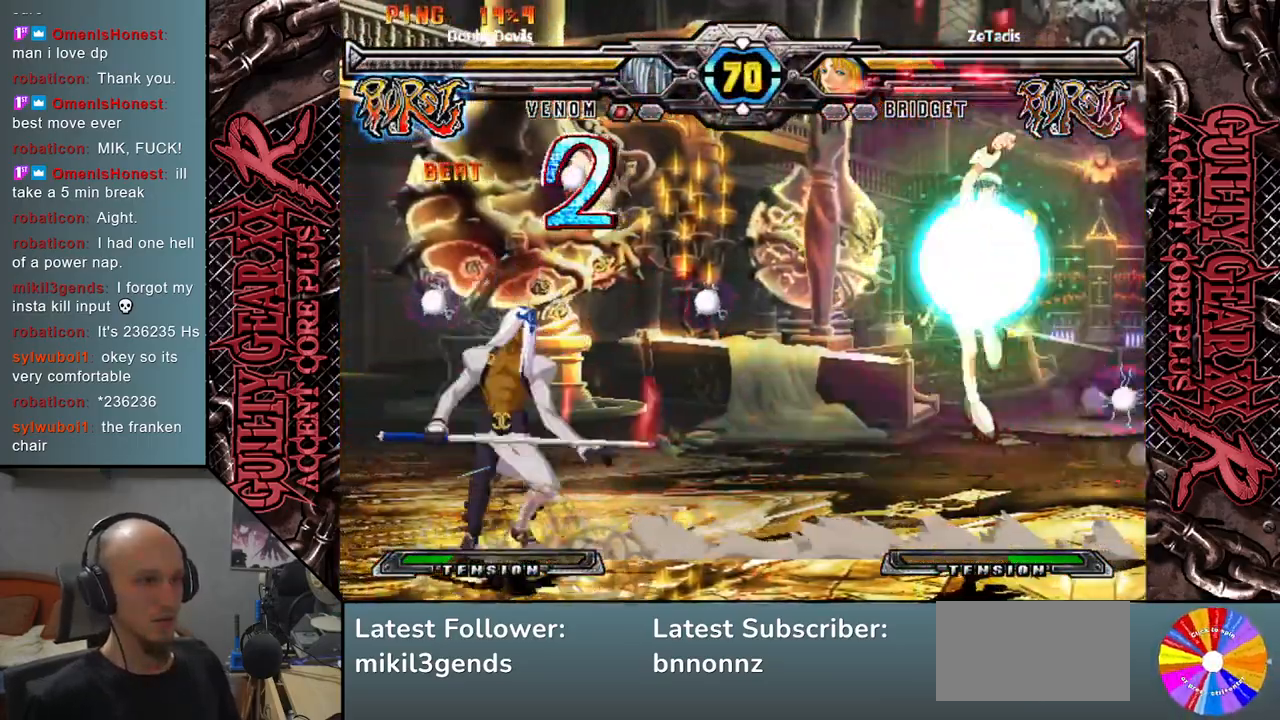
{"buttons": [], "left_stick": "center", "events": [[133, "left_stick", "down"], [283, "left_stick", "center"]]}
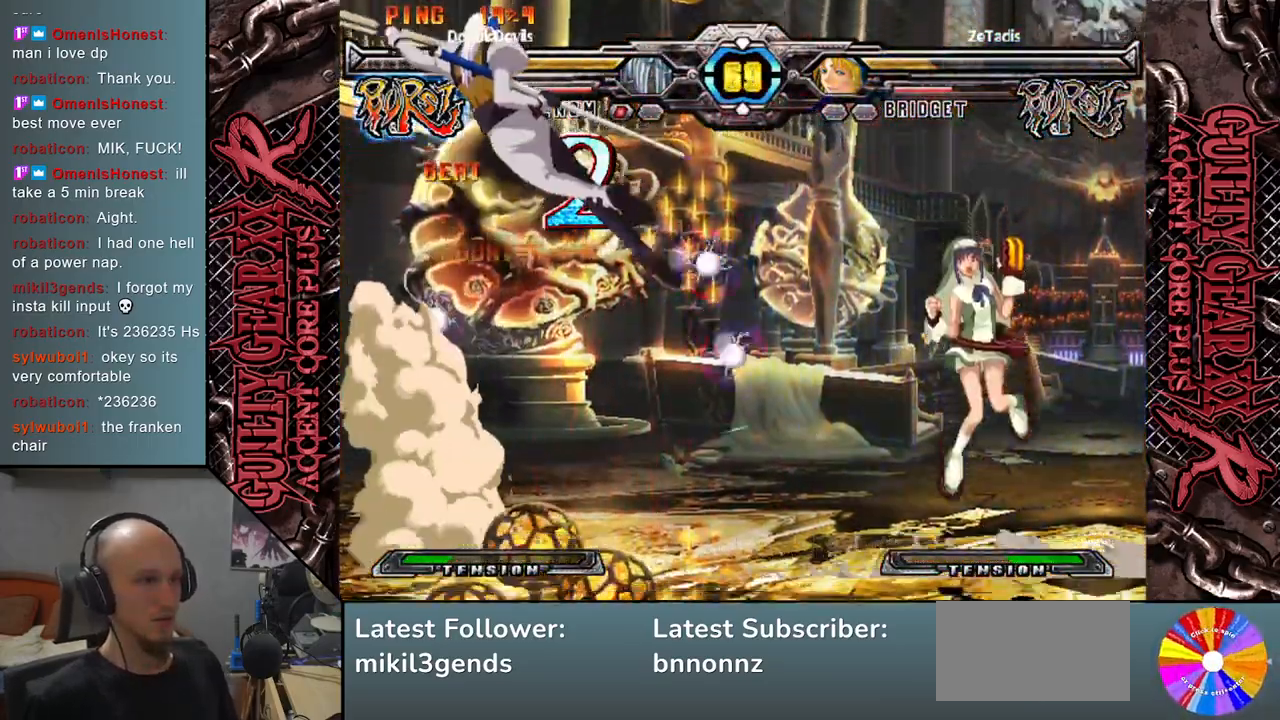
{"buttons": [], "left_stick": "right", "events": [[350, "left_stick", "right"]]}
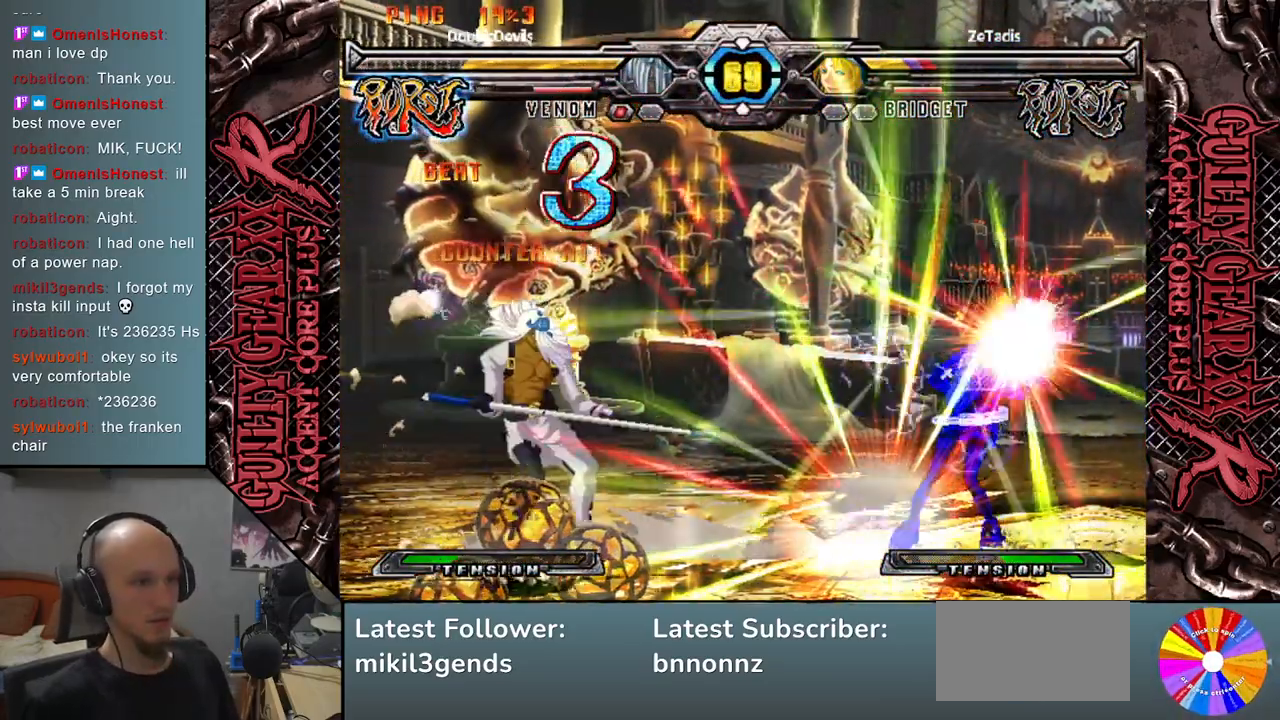
{"buttons": [], "left_stick": "left", "events": [[117, "left_stick", "center"], [200, "left_stick", "left"]]}
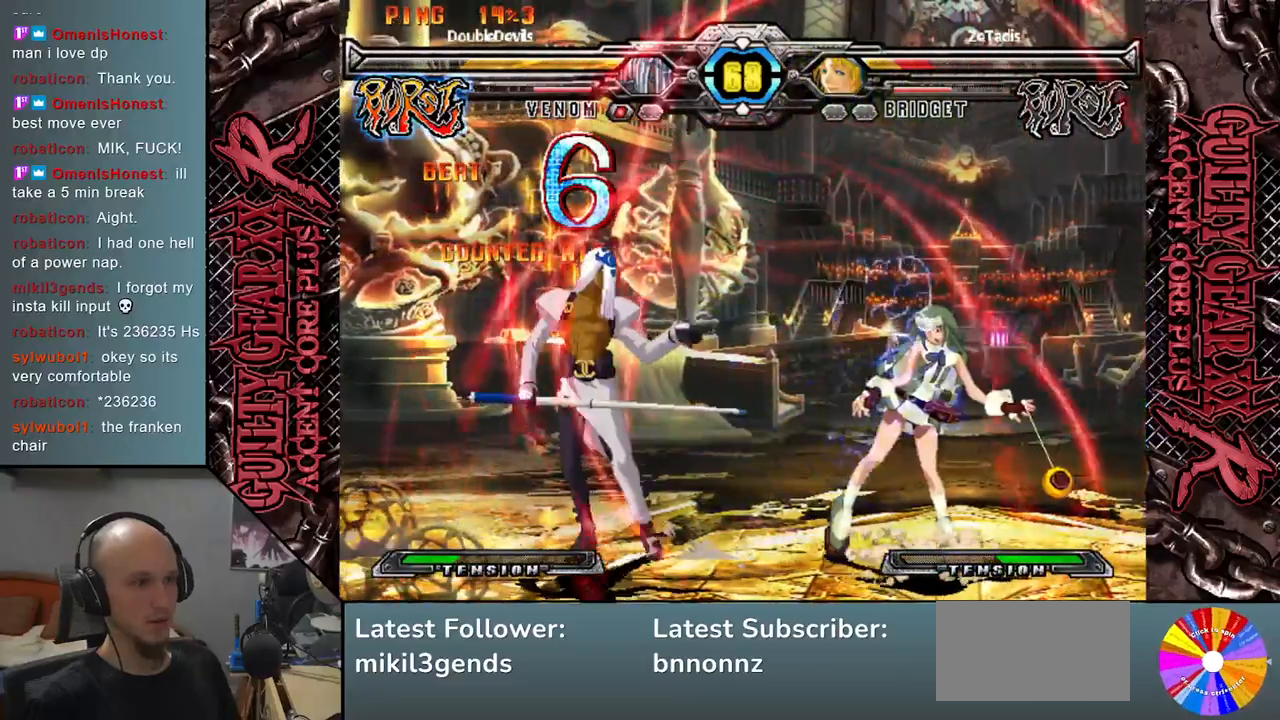
{"buttons": [], "left_stick": "left", "events": [[183, "left_stick", "center"], [300, "left_stick", "left"], [350, "left_stick", "center"], [417, "left_stick", "left"]]}
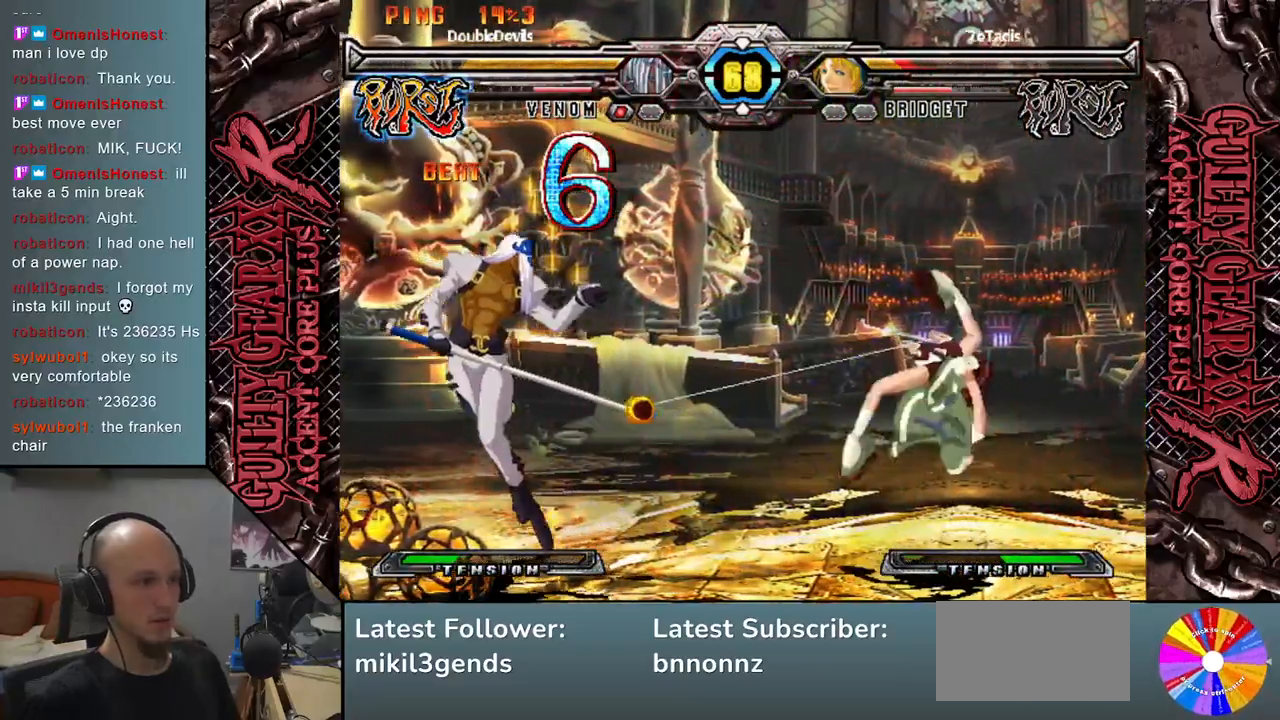
{"buttons": [], "left_stick": "down-left", "events": [[283, "left_stick", "up"], [483, "left_stick", "down-left"]]}
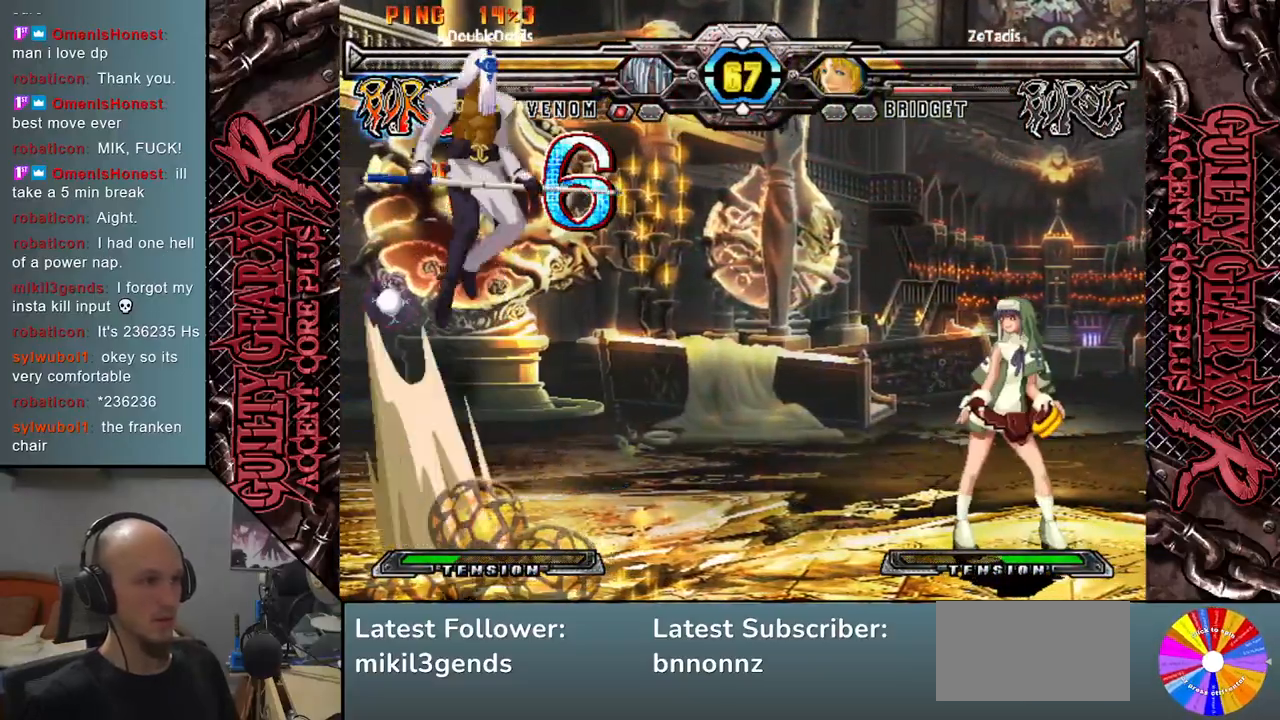
{"buttons": [], "left_stick": "center", "events": [[167, "left_stick", "right"], [217, "R2", "down"], [317, "R2", "up"], [317, "left_stick", "center"]]}
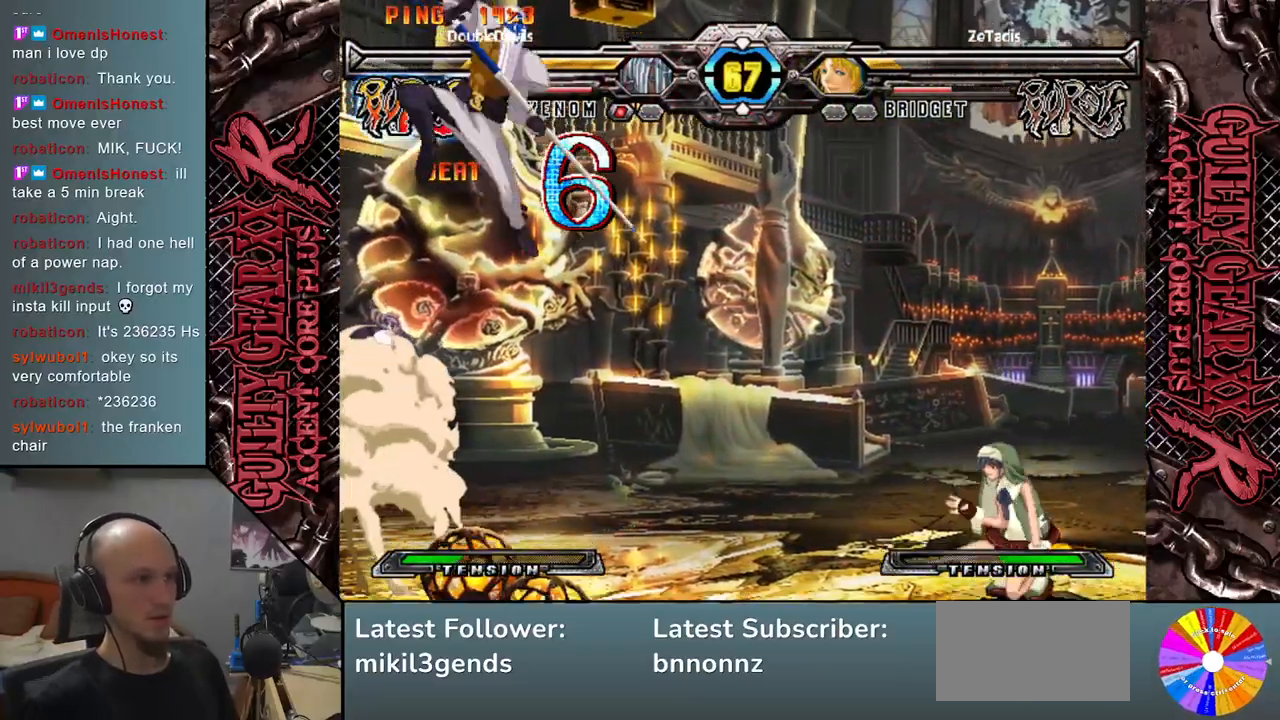
{"buttons": [], "left_stick": "right", "events": [[83, "left_stick", "left"], [400, "left_stick", "down"], [483, "left_stick", "right"]]}
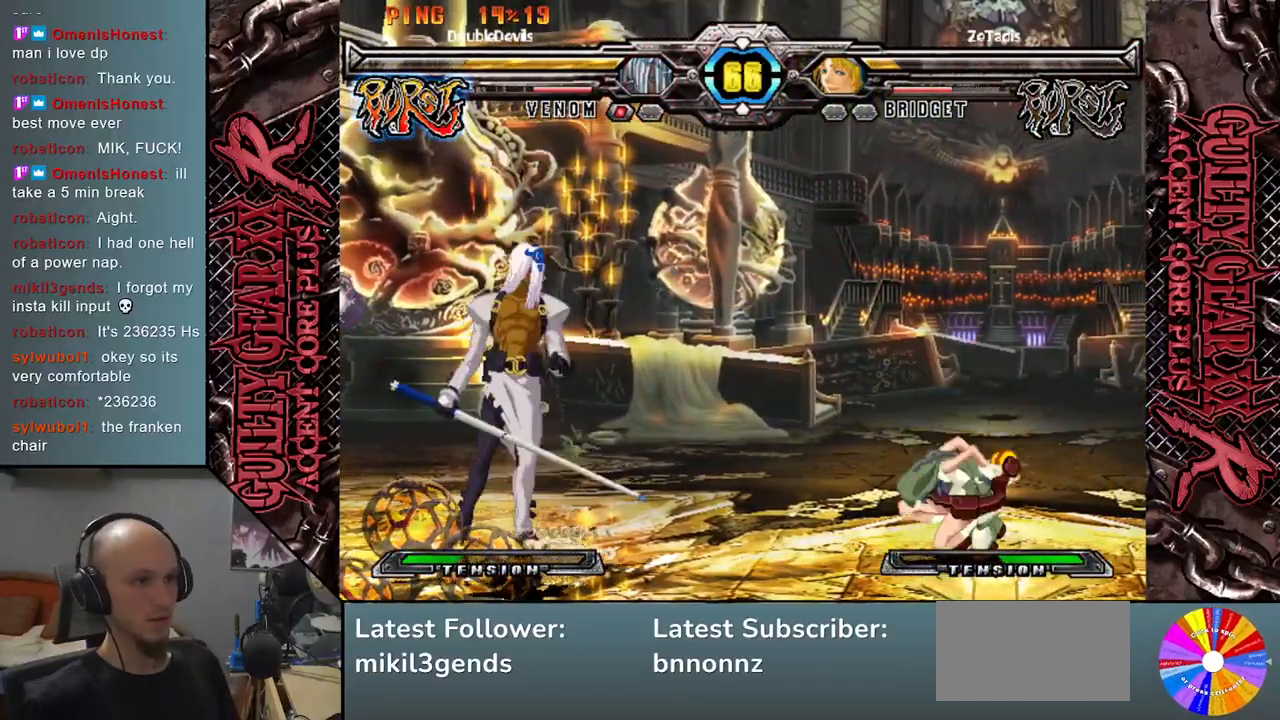
{"buttons": [], "left_stick": "left", "events": [[50, "CIRCLE", "down"], [117, "CIRCLE", "up"], [117, "left_stick", "center"], [250, "left_stick", "left"]]}
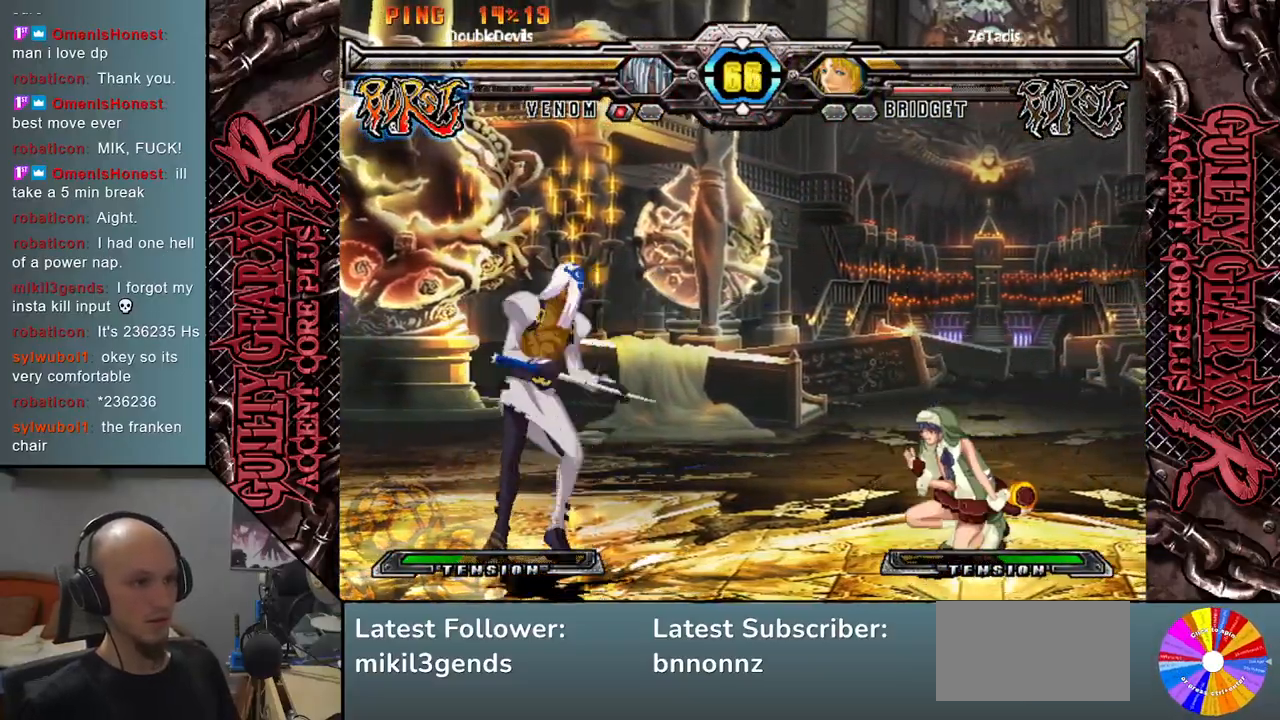
{"buttons": [], "left_stick": "left", "events": [[83, "left_stick", "down"], [217, "left_stick", "left"], [283, "R2", "down"], [383, "R2", "up"]]}
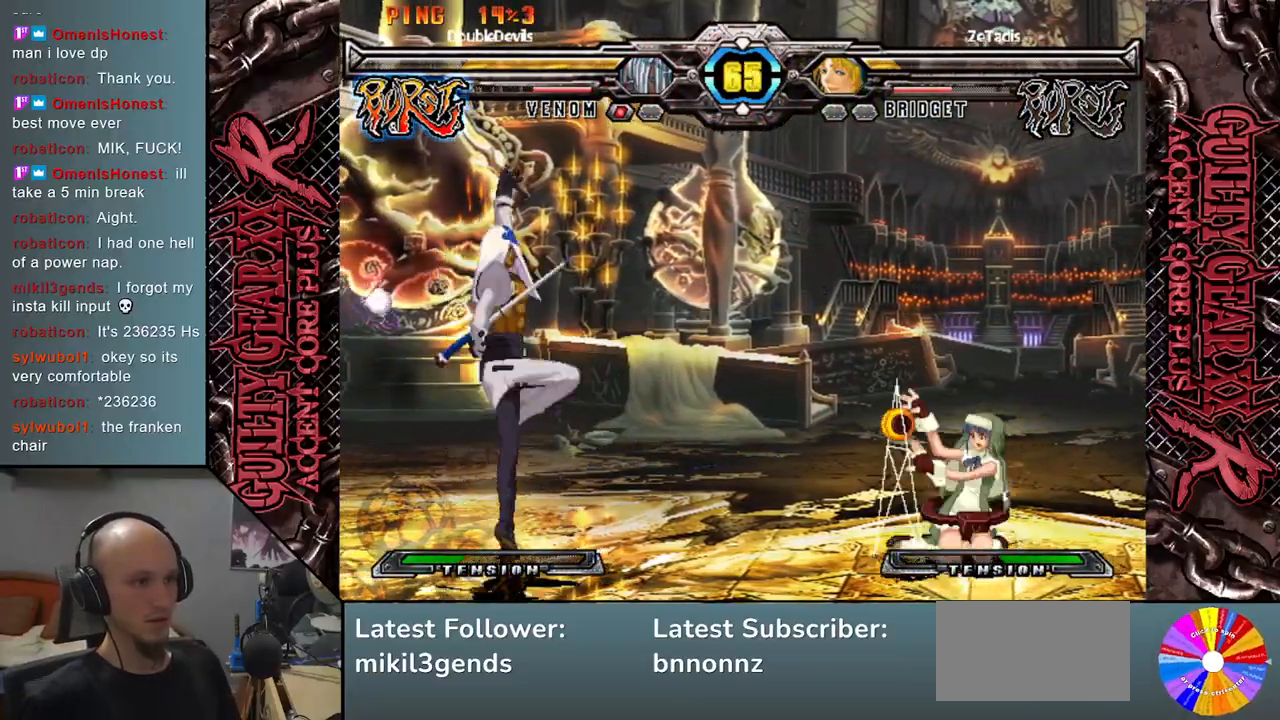
{"buttons": [], "left_stick": "up-left", "events": [[483, "left_stick", "up-left"]]}
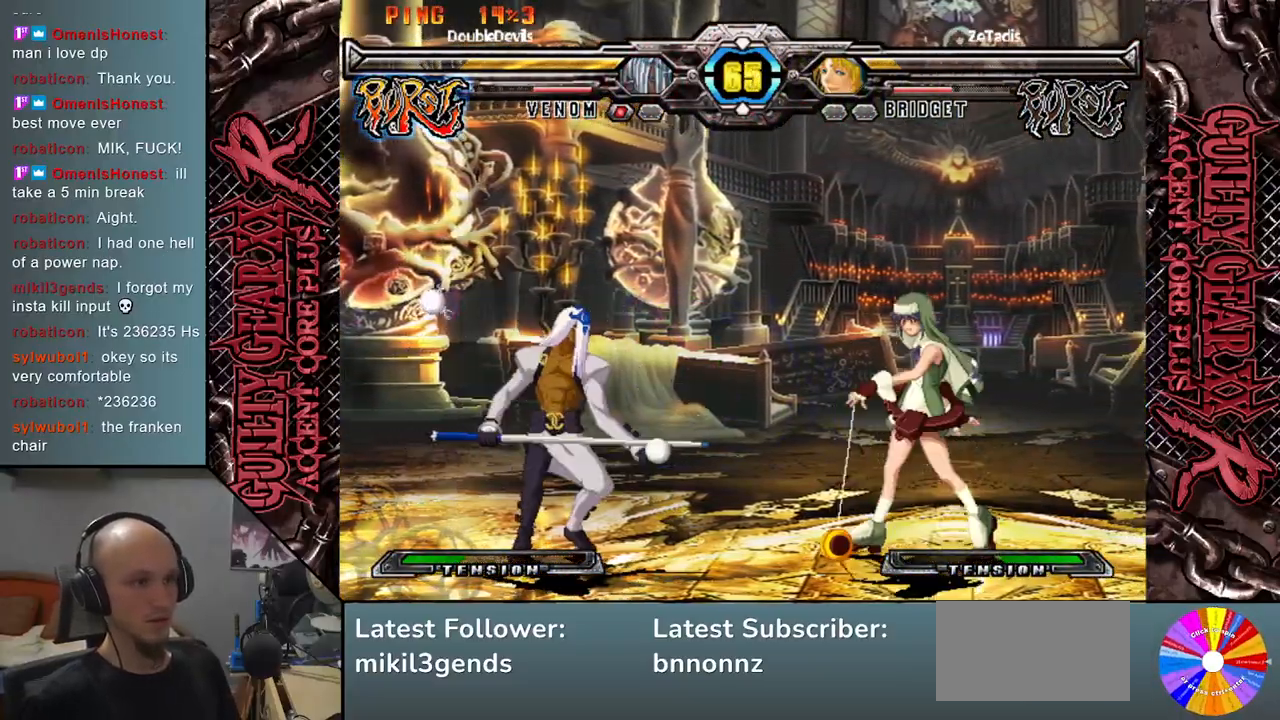
{"buttons": [], "left_stick": "center", "events": [[233, "left_stick", "down-left"], [500, "left_stick", "center"]]}
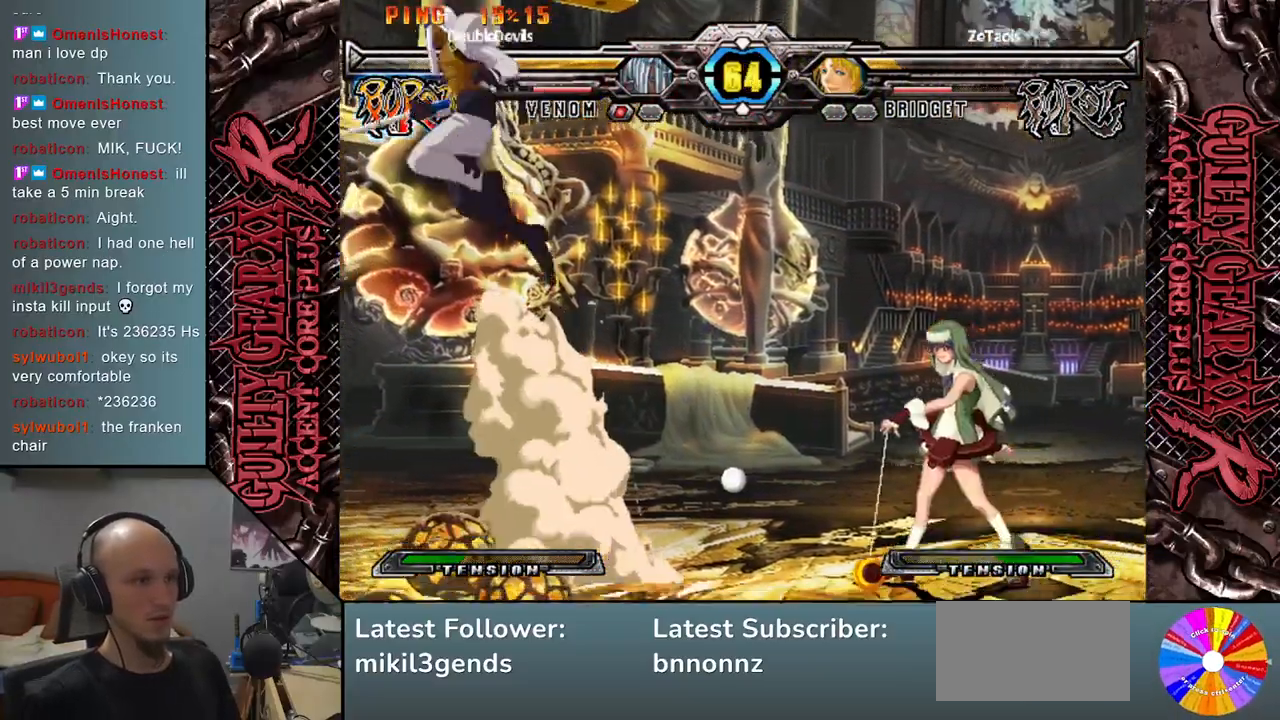
{"buttons": [], "left_stick": "right", "events": [[450, "left_stick", "right"]]}
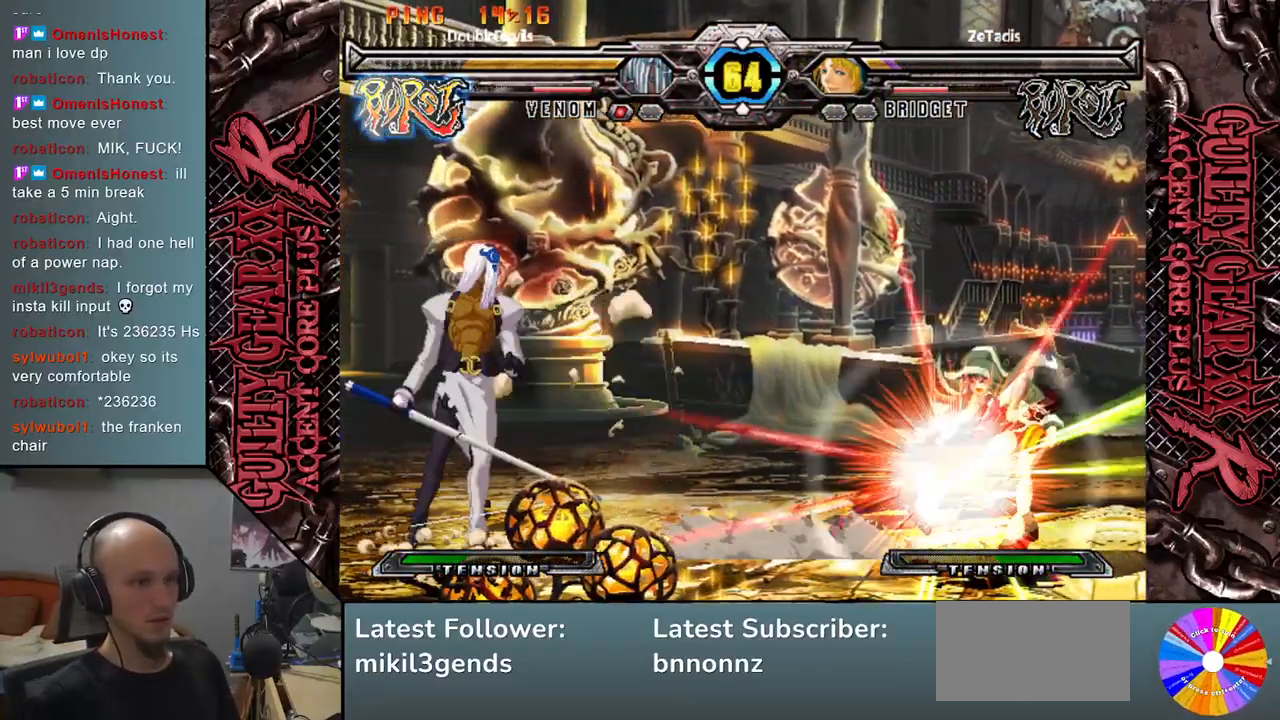
{"buttons": [], "left_stick": "right", "events": [[50, "left_stick", "center"], [100, "left_stick", "right"]]}
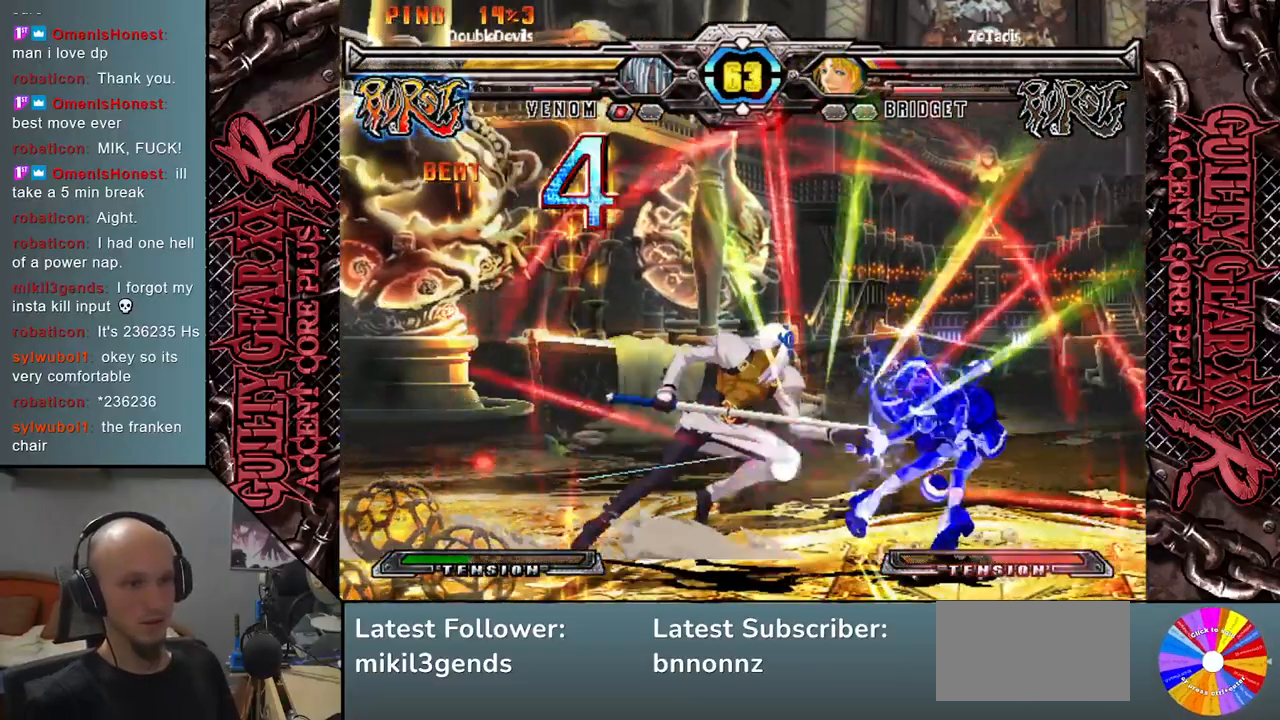
{"buttons": [], "left_stick": "right", "events": [[83, "left_stick", "down"], [250, "CROSS", "down"], [333, "CROSS", "up"], [467, "left_stick", "right"]]}
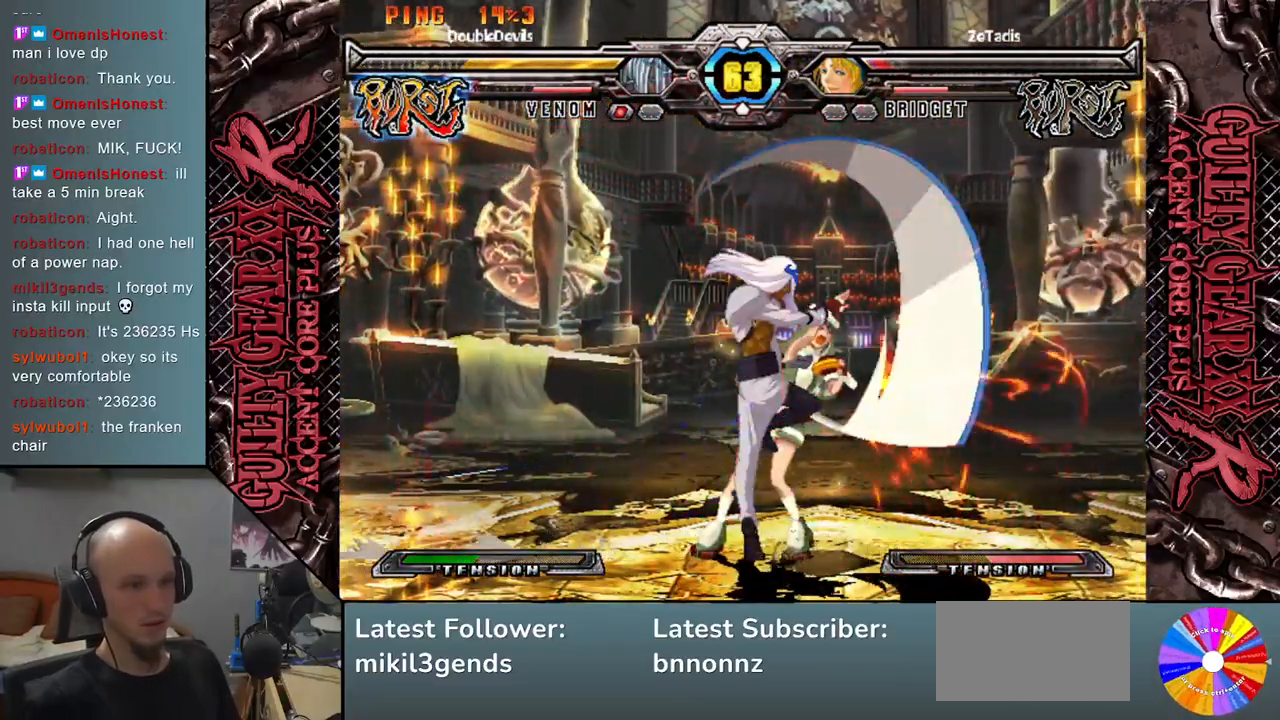
{"buttons": [], "left_stick": "right", "events": [[17, "R2", "down"], [50, "left_stick", "down"], [100, "R2", "up"], [133, "left_stick", "right"], [200, "R2", "down"], [217, "left_stick", "down"], [267, "R2", "up"], [300, "left_stick", "right"], [367, "left_stick", "down"], [383, "L2", "down"], [450, "left_stick", "right"], [467, "L2", "up"]]}
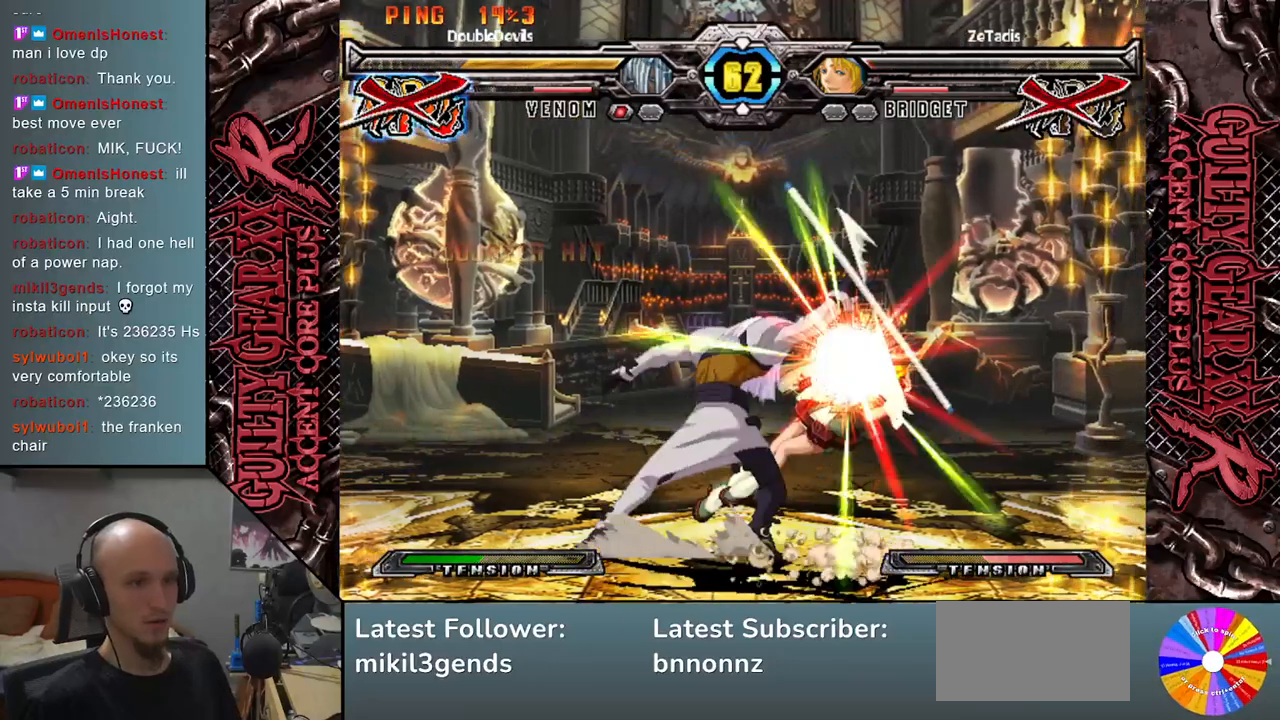
{"buttons": [], "left_stick": "center", "events": [[33, "left_stick", "down"], [50, "L2", "down"], [117, "L2", "up"], [133, "left_stick", "right"], [183, "L2", "down"], [200, "left_stick", "down"], [267, "L2", "up"], [317, "left_stick", "right"], [450, "left_stick", "center"]]}